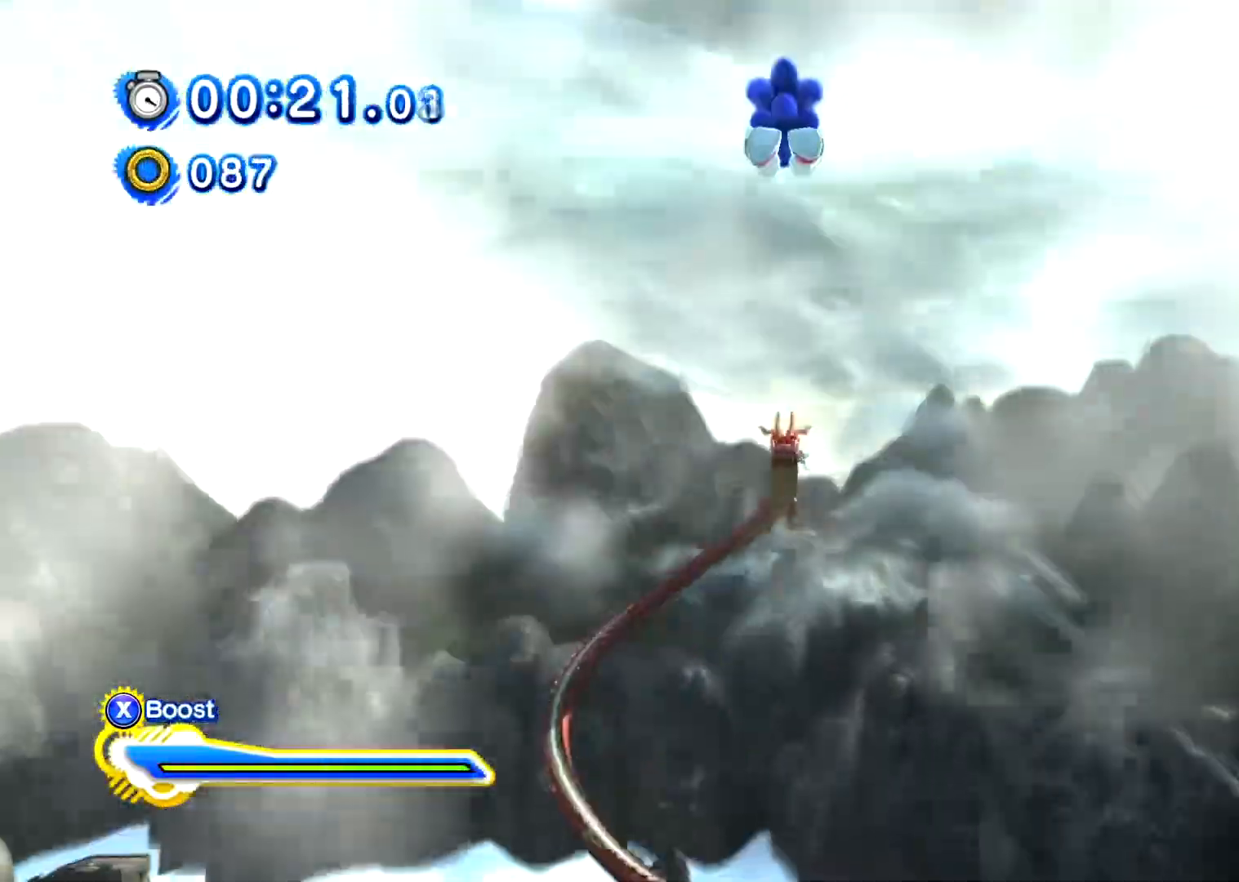
Gameplay with a controller (Xbox layout); each line is a JSON object with the inputs held at the frame after it. "events" lists button and stick changes between this image and that frame as [ms after this image, input, new state], when the widget could be followed in between.
{"buttons": ["B"], "left_stick": "center", "right_stick": "center", "events": [[217, "right_stick", "center"]]}
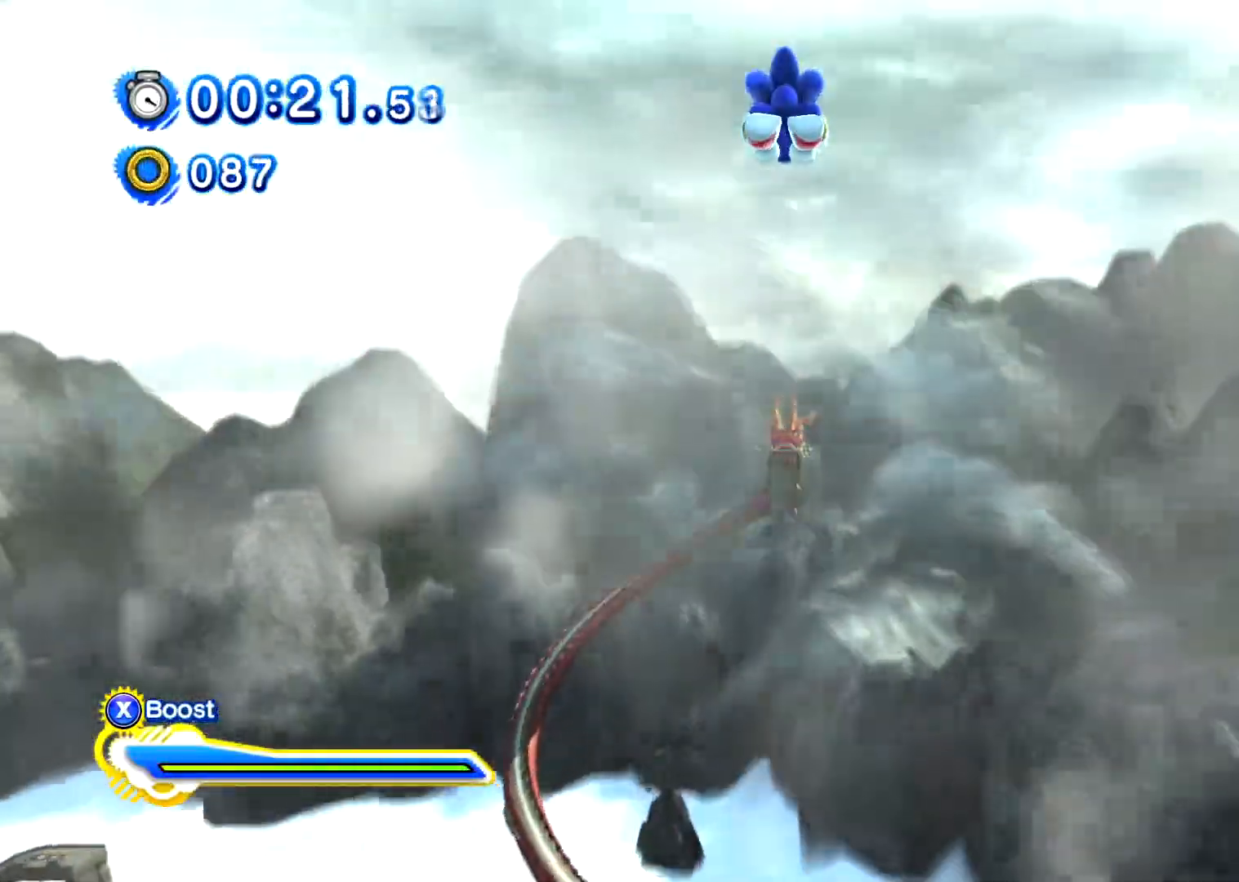
{"buttons": ["B"], "left_stick": "center", "right_stick": "center", "events": []}
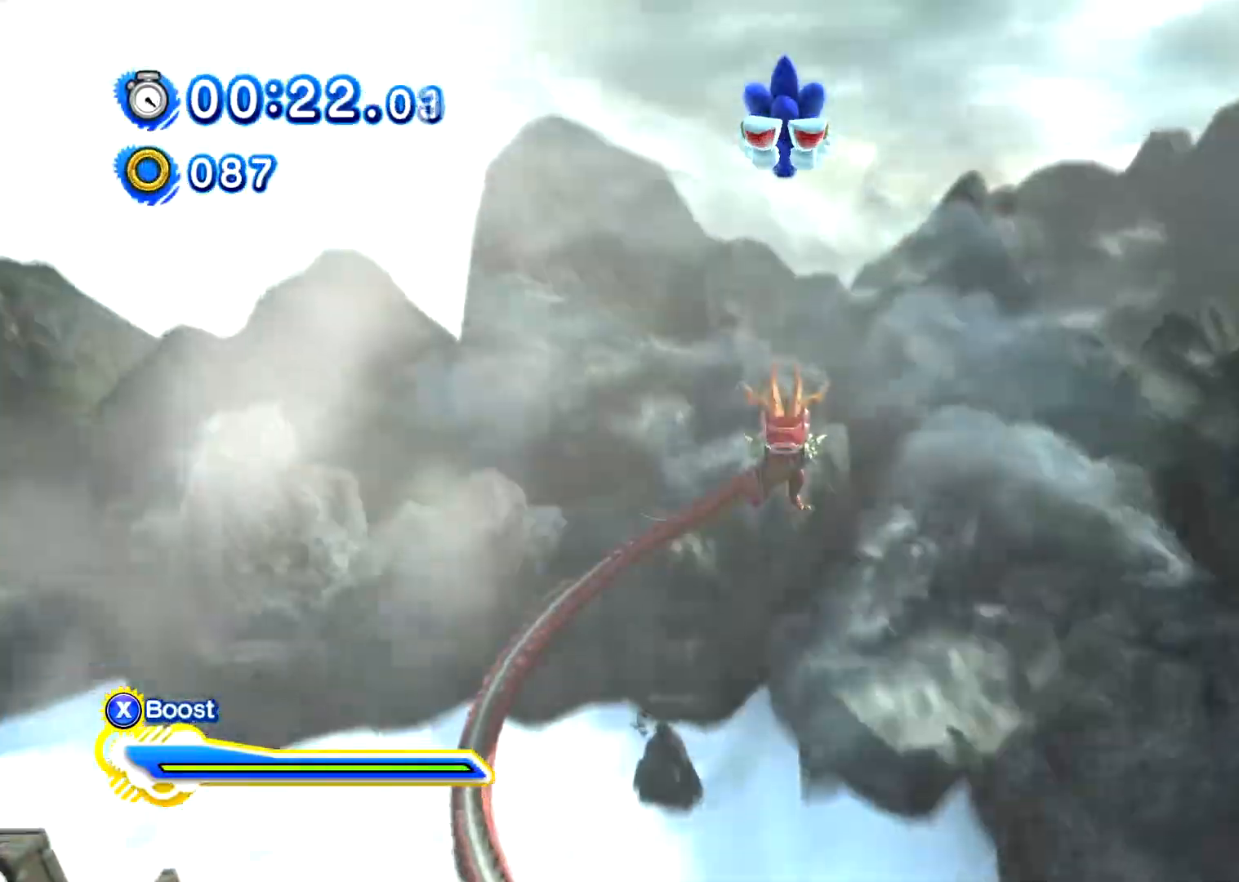
{"buttons": ["B"], "left_stick": "center", "right_stick": "center", "events": []}
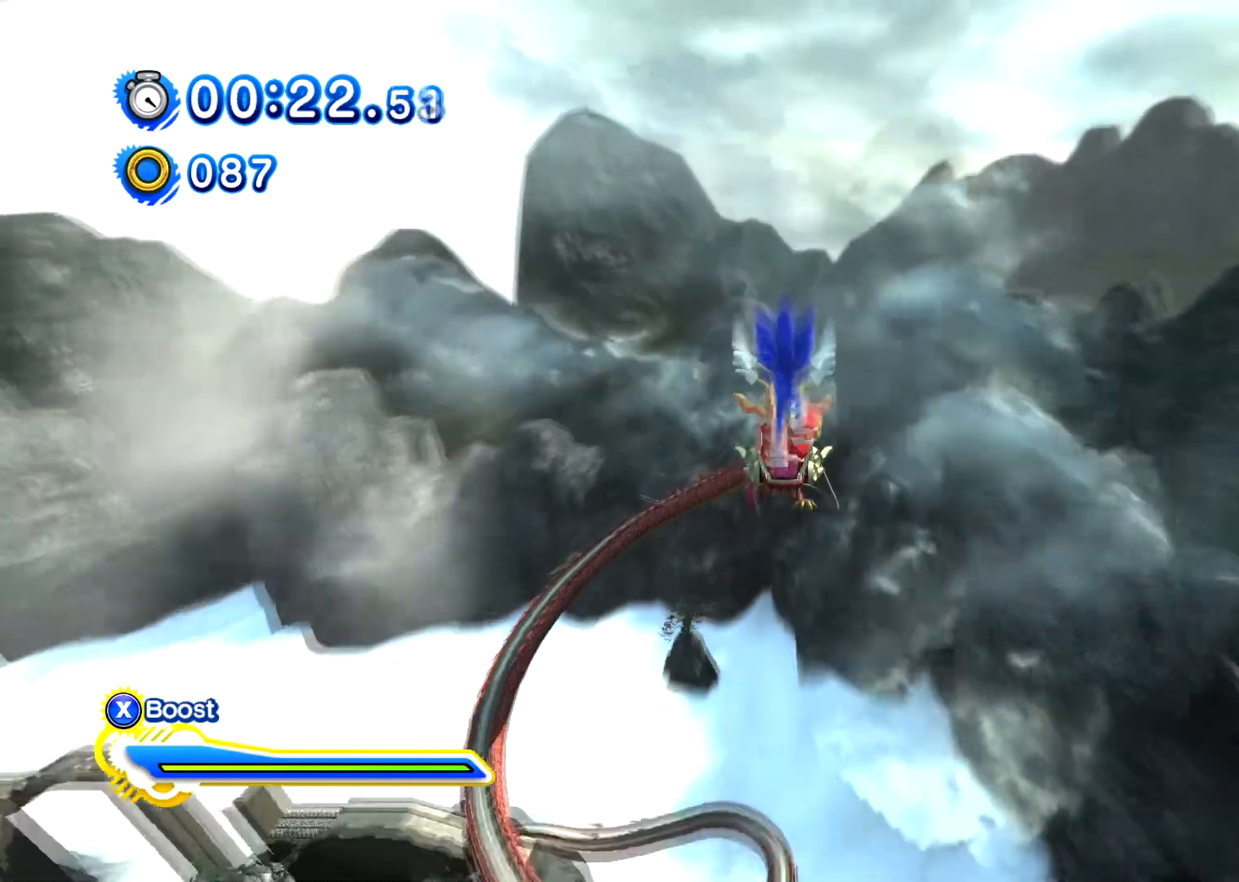
{"buttons": ["B"], "left_stick": "center", "right_stick": "center", "events": []}
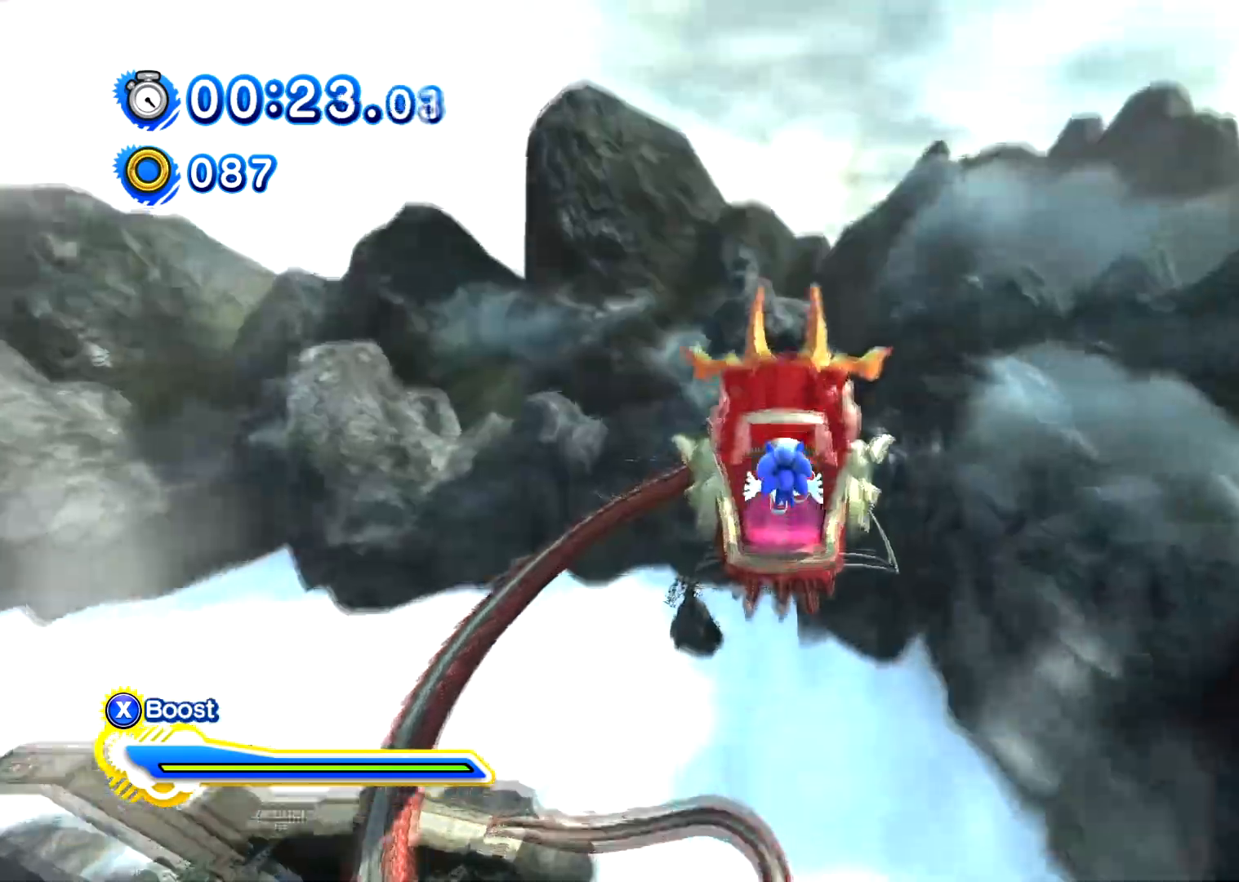
{"buttons": ["B"], "left_stick": "center", "right_stick": "center", "events": []}
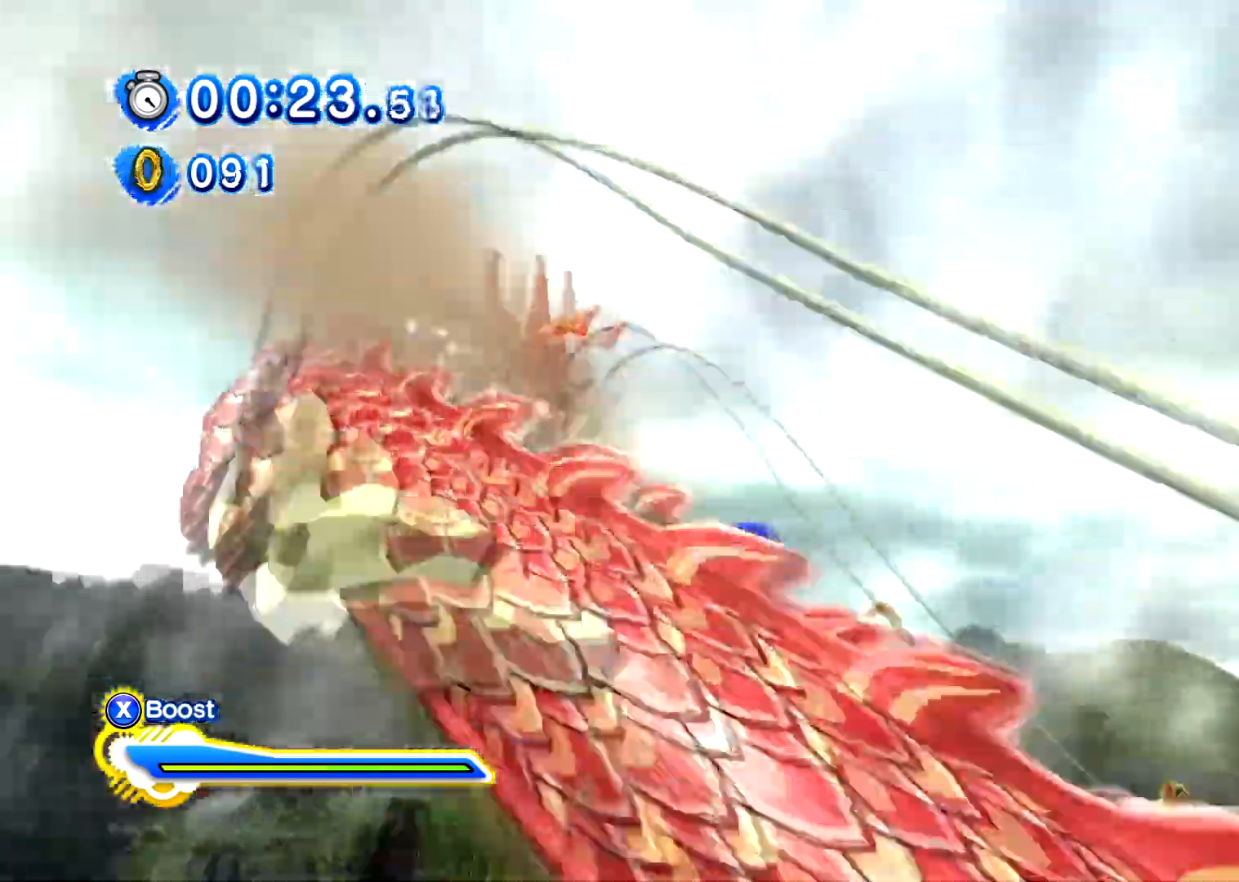
{"buttons": ["B"], "left_stick": "center", "right_stick": "center", "events": []}
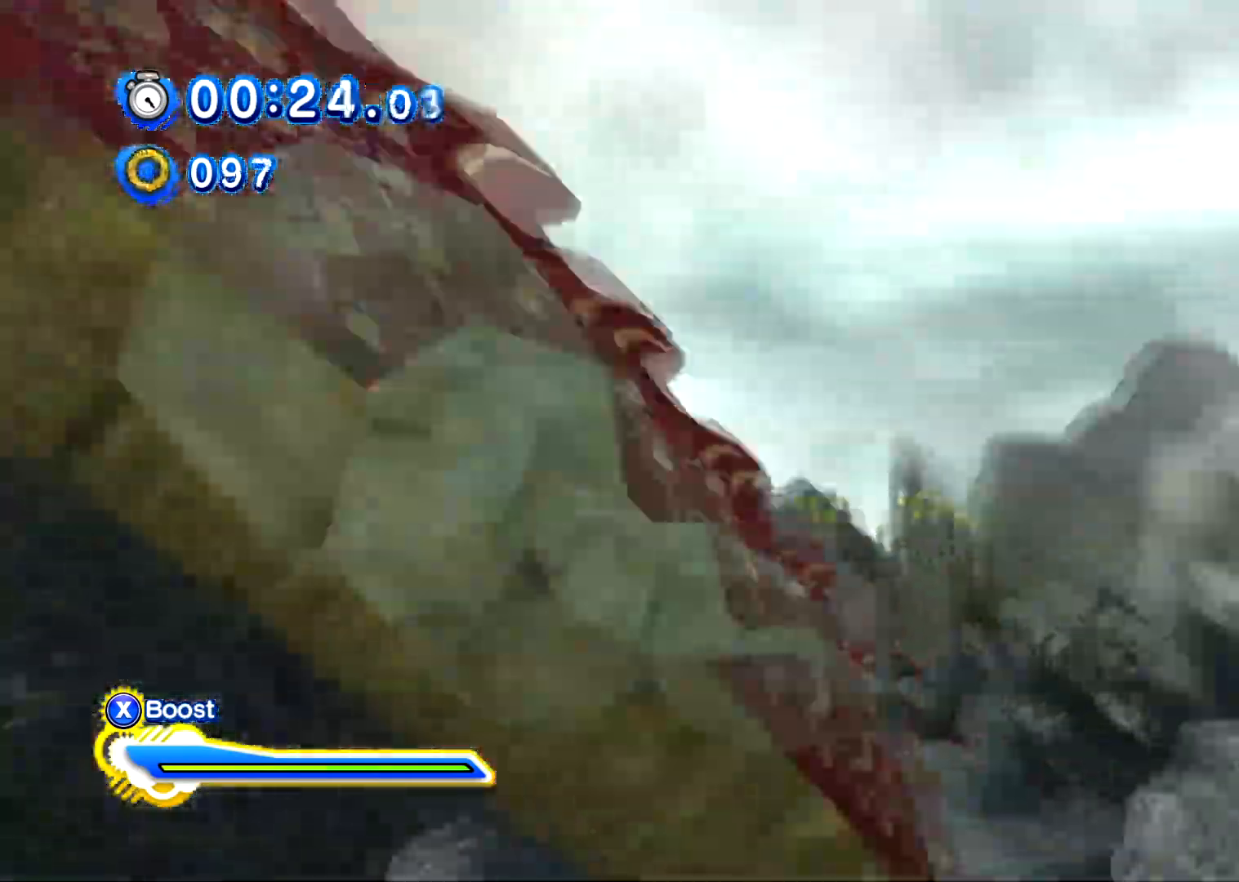
{"buttons": ["B"], "left_stick": "center", "right_stick": "center", "events": []}
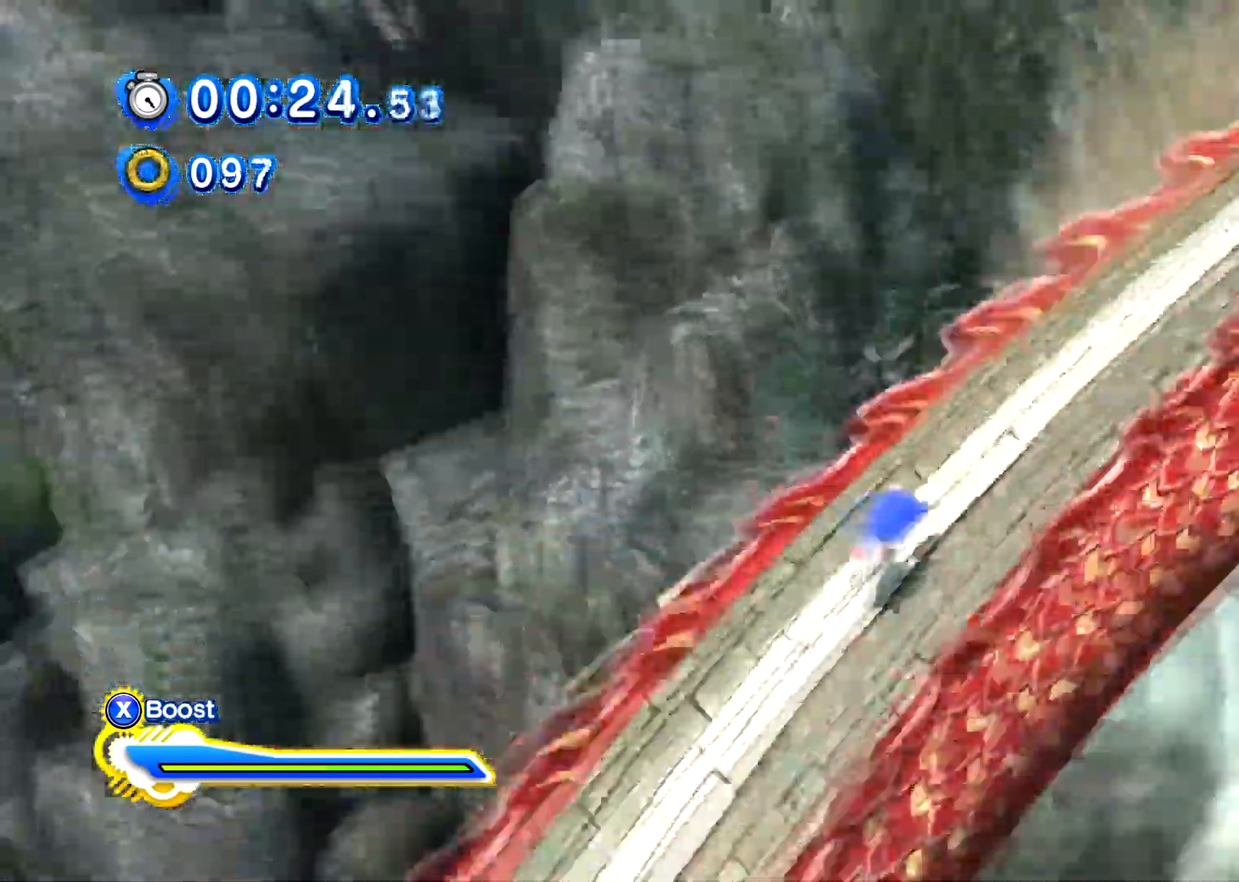
{"buttons": ["B"], "left_stick": "center", "right_stick": "center", "events": []}
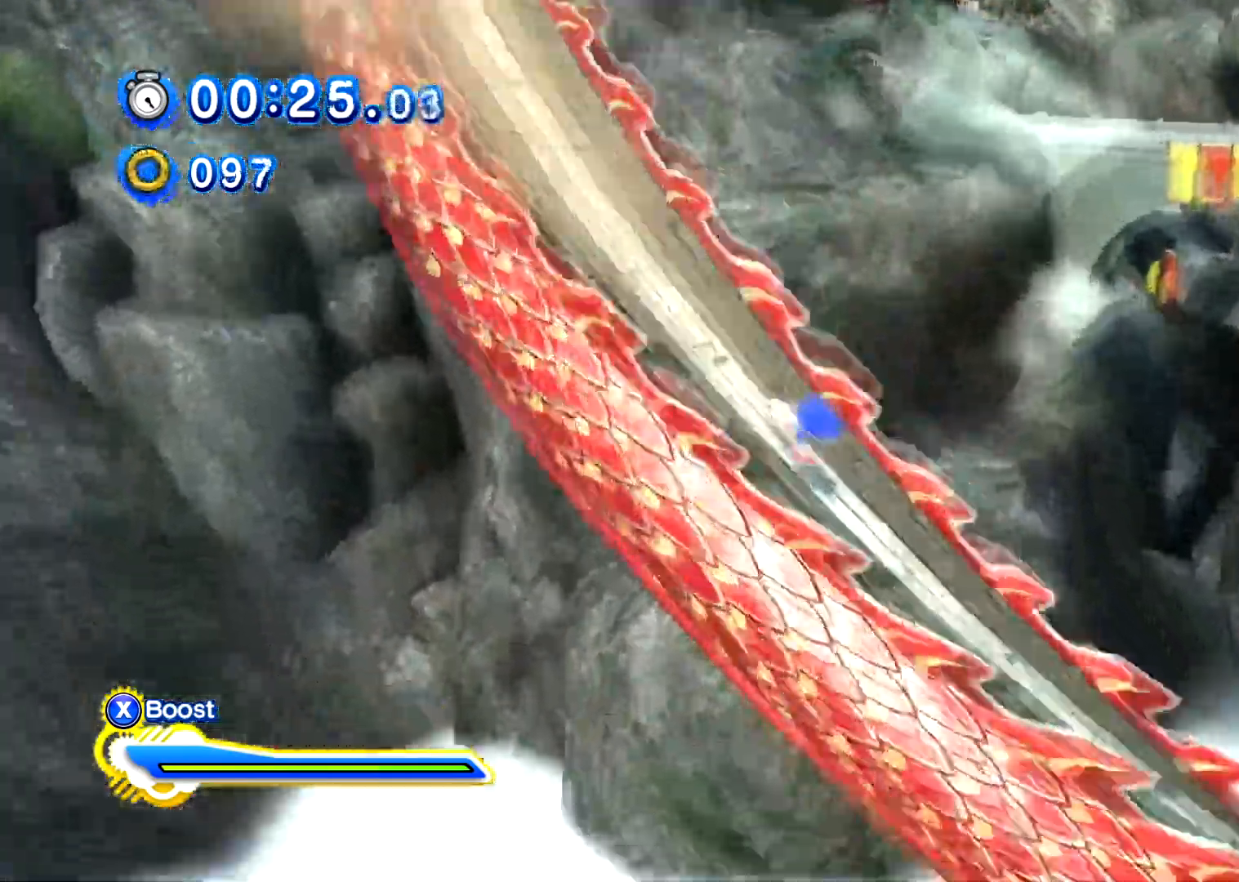
{"buttons": ["B"], "left_stick": "center", "right_stick": "center", "events": []}
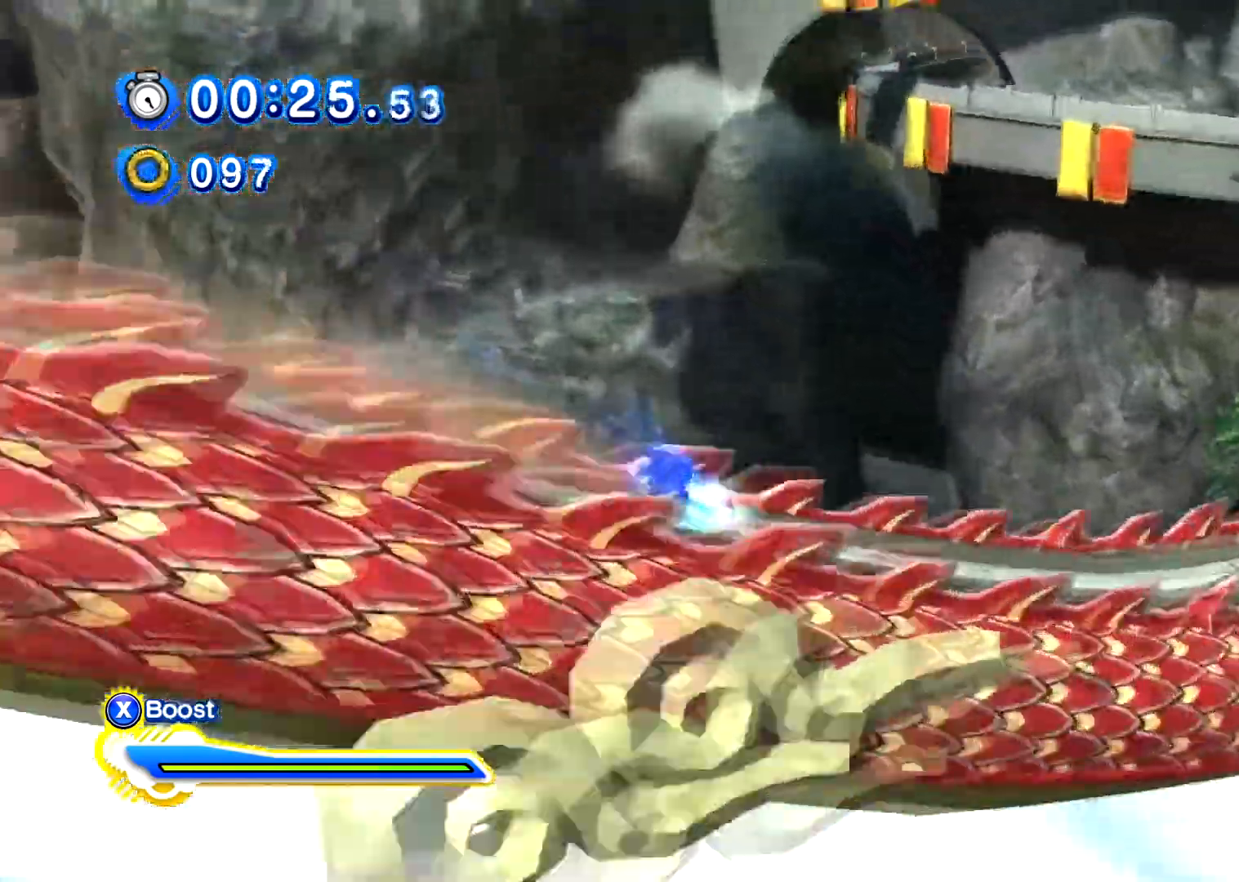
{"buttons": ["X"], "left_stick": "center", "right_stick": "up-left"}
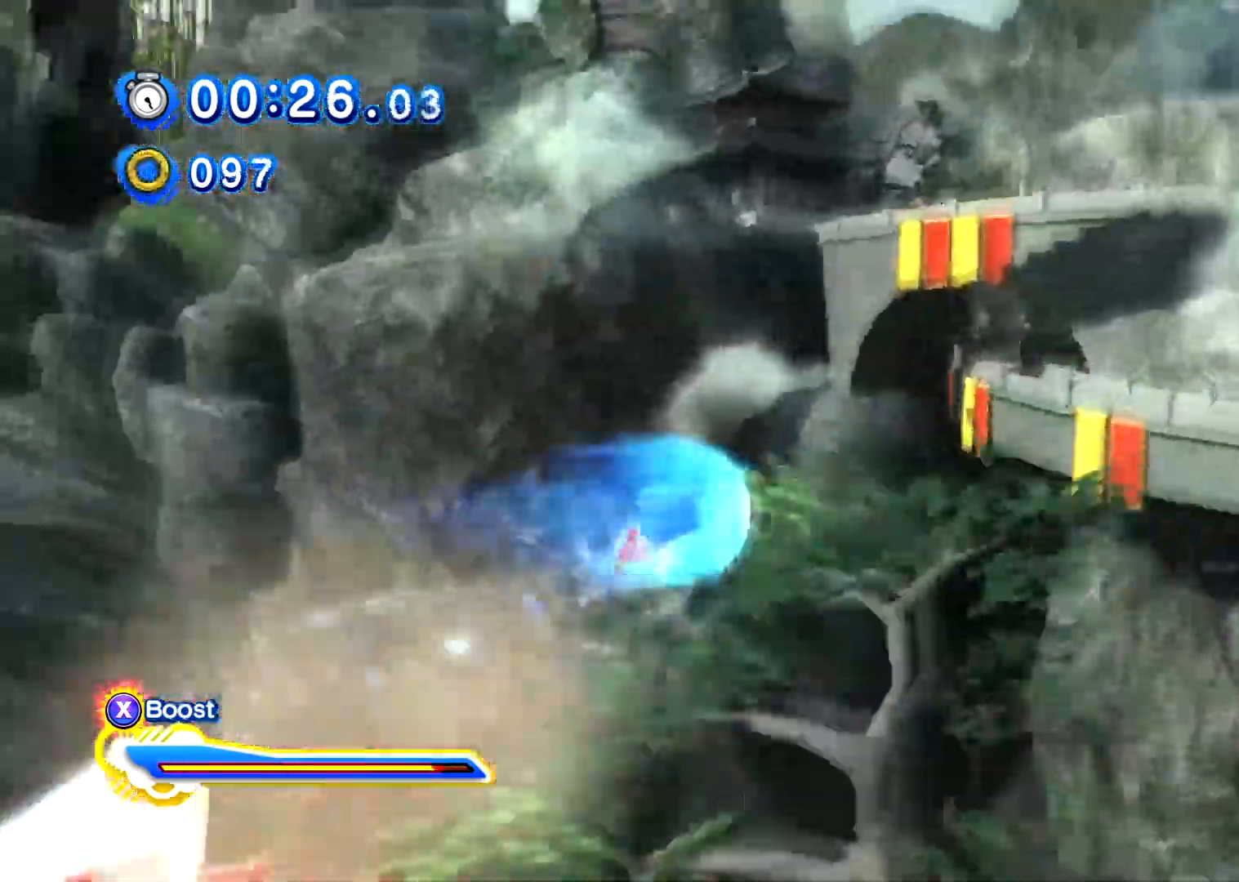
{"buttons": ["X"], "left_stick": "right", "right_stick": "up-left"}